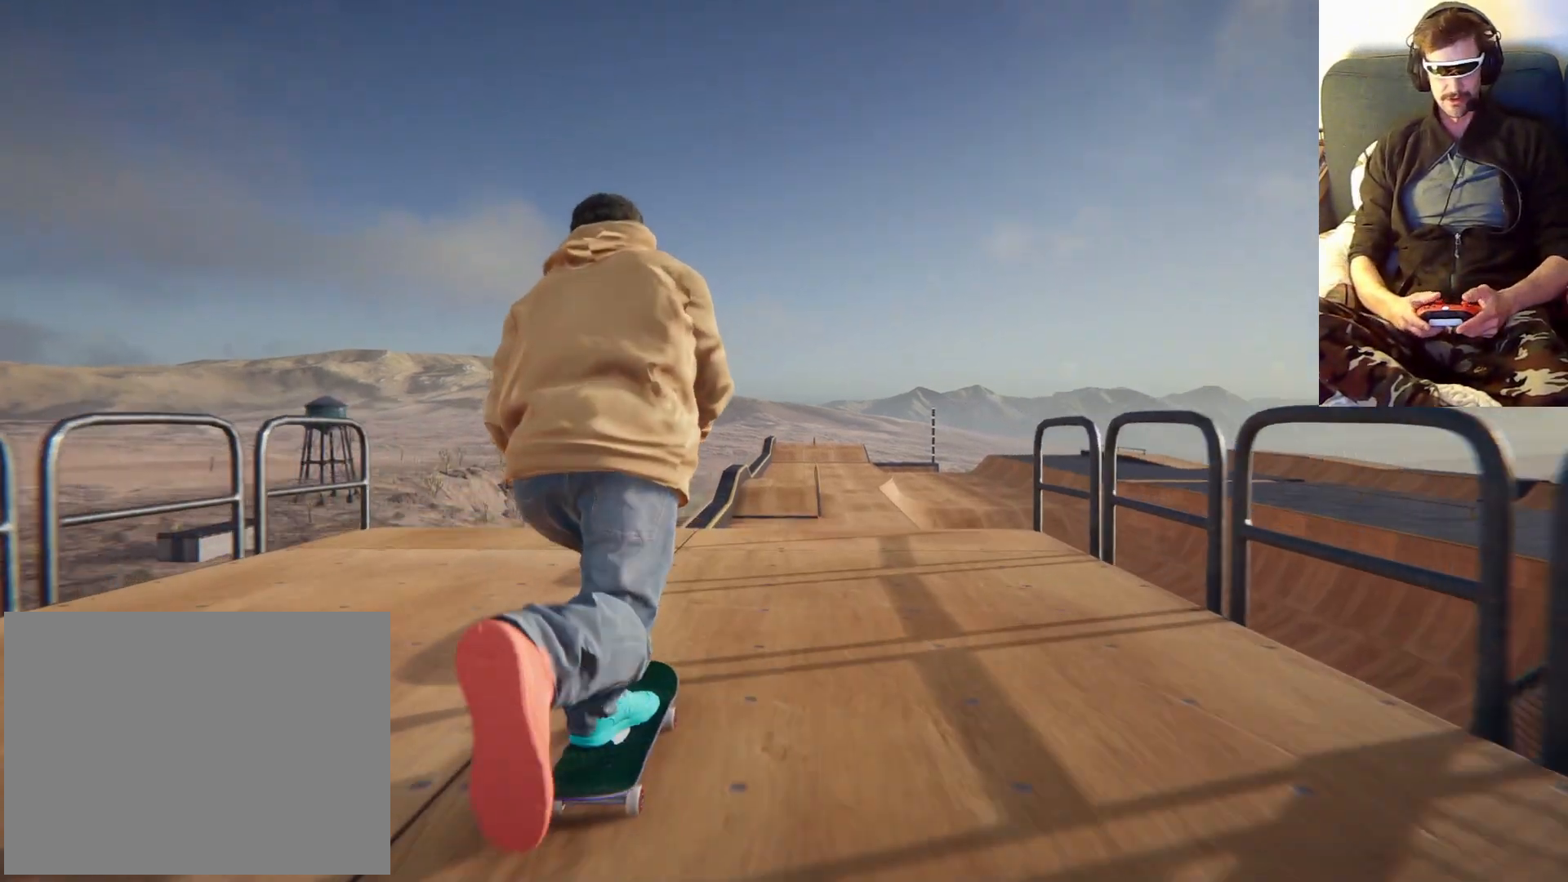
Gameplay with a controller (Xbox layout); each line is a JSON object with the inputs held at the frame after it (dt_ms = milliseconds from this image to that frame). "events" lists button and stick changes between this image and that frame as [ms after this image, input, new state], when the widget could be followed in between. Not read: L3 R3.
{"dt_ms": 500, "buttons": [], "left_stick": "down", "right_stick": "down", "events": [[133, "left_stick", "down"], [200, "right_stick", "down"]]}
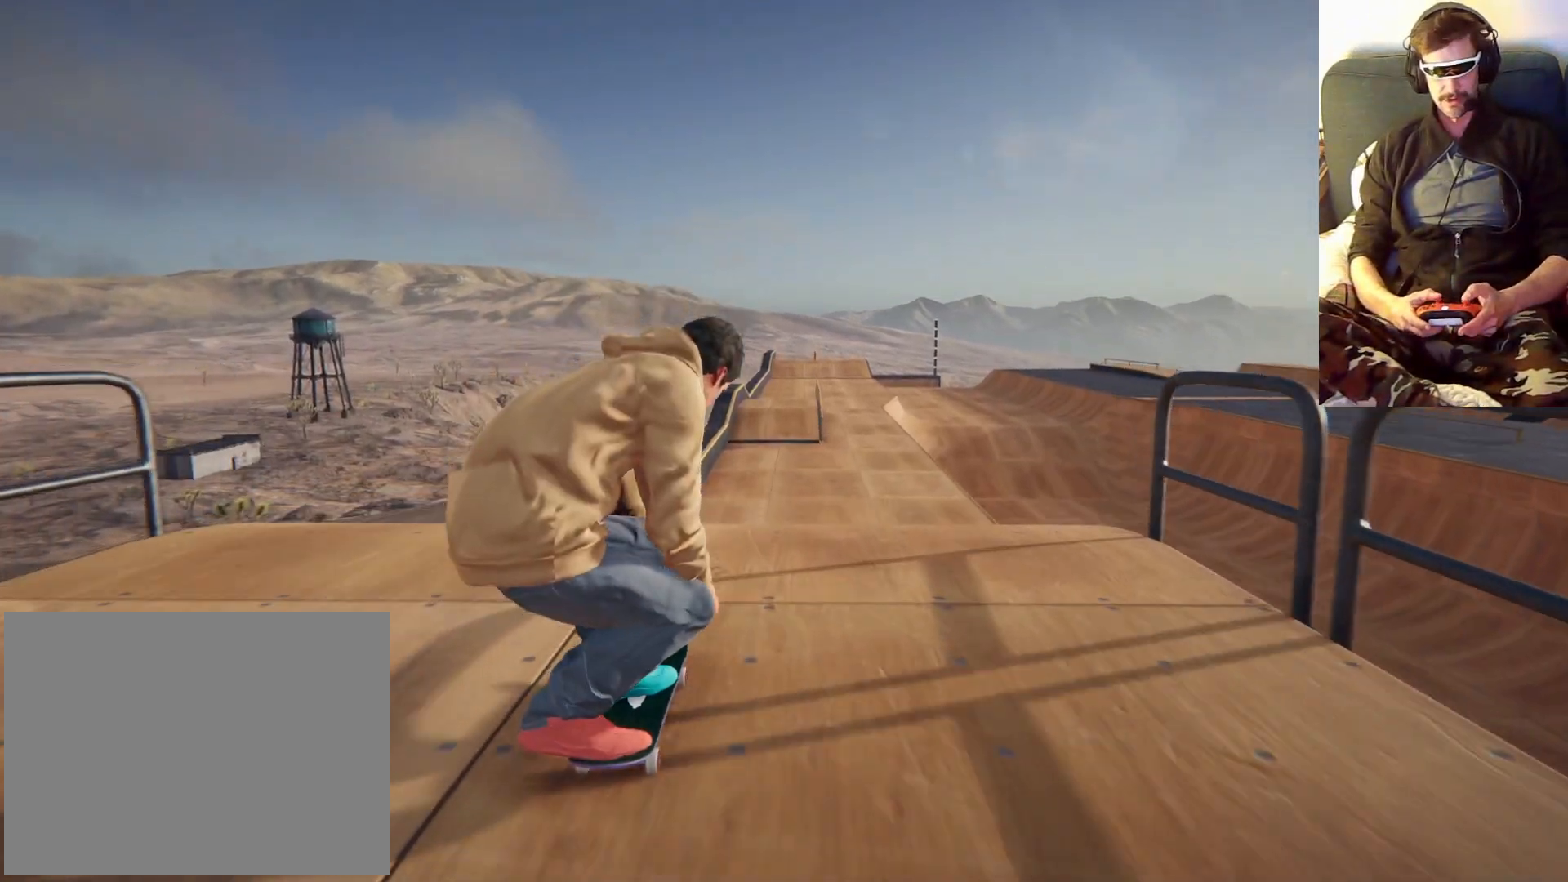
{"dt_ms": 500, "buttons": [], "left_stick": "right", "right_stick": "center", "events": [[400, "right_stick", "center"], [433, "left_stick", "right"]]}
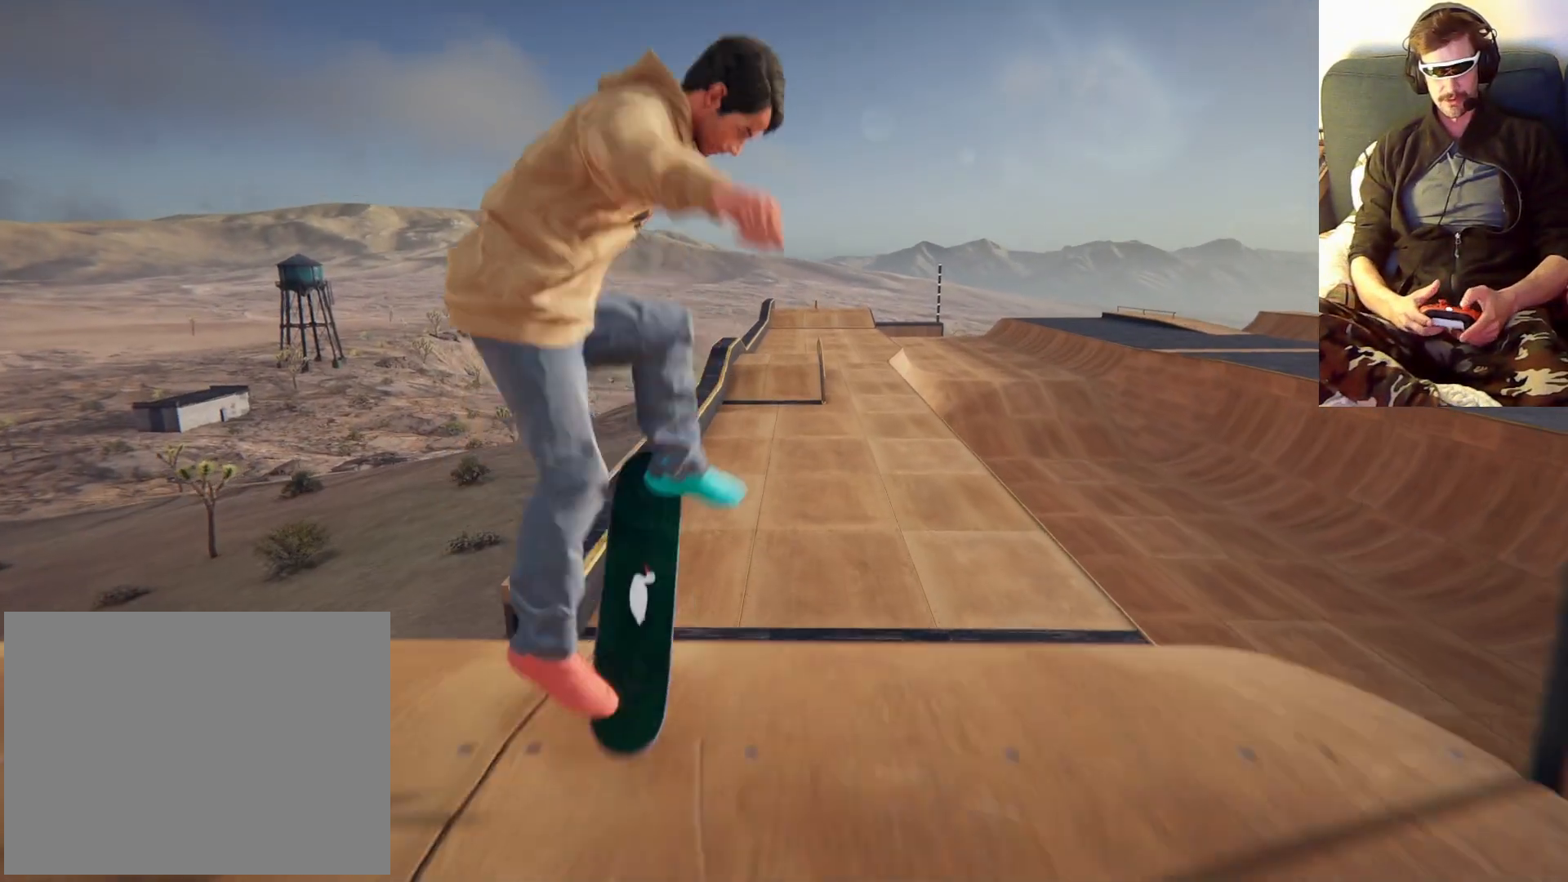
{"dt_ms": 500, "buttons": [], "left_stick": "right", "right_stick": "center", "events": []}
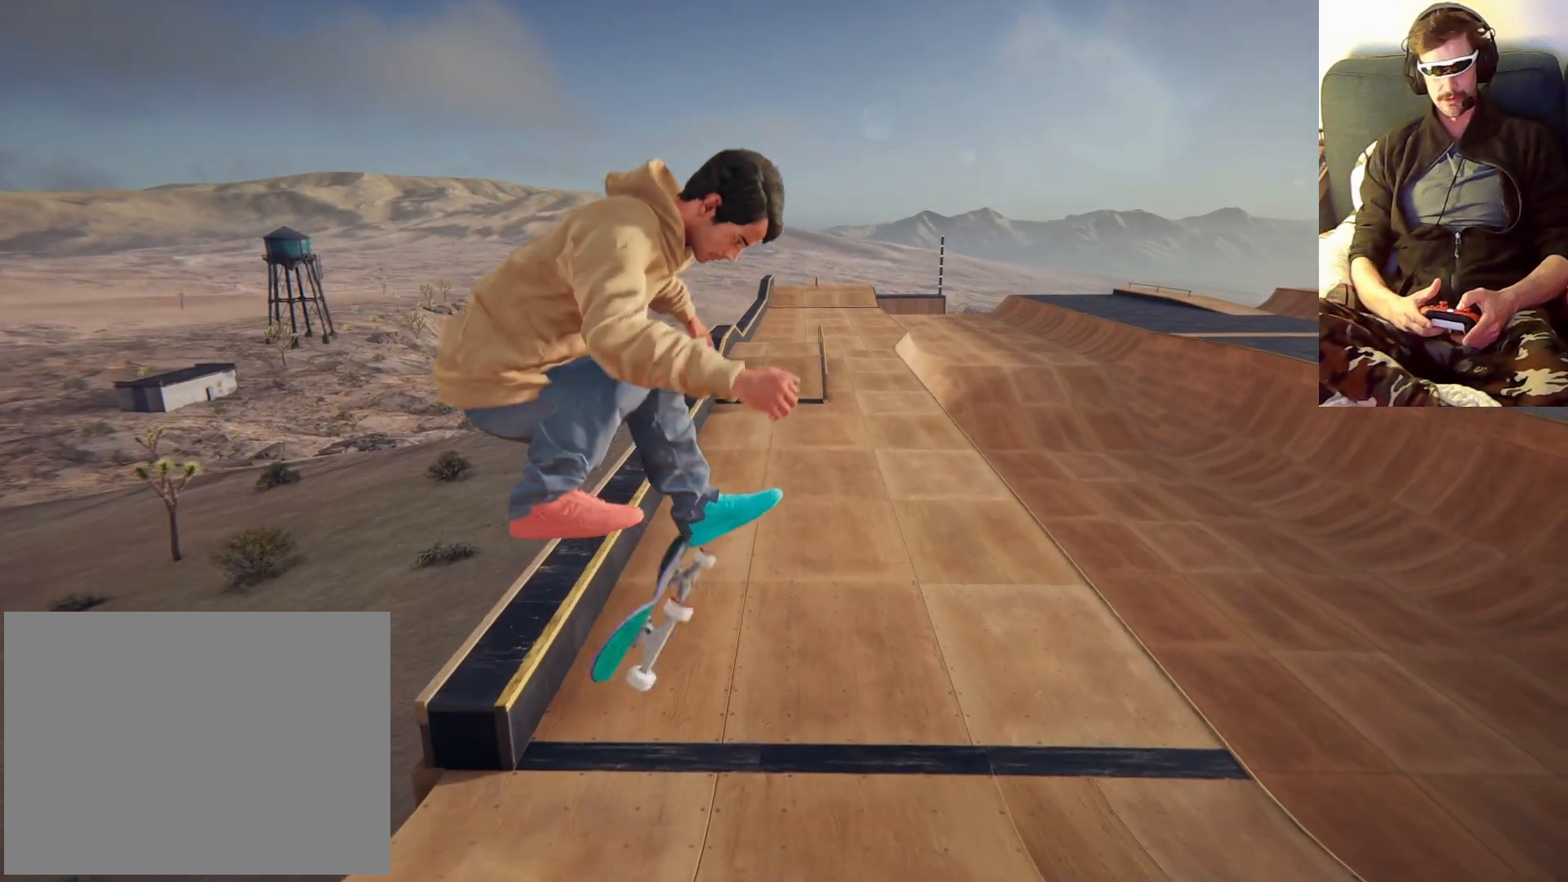
{"dt_ms": 1000, "buttons": [], "left_stick": "center", "right_stick": "center"}
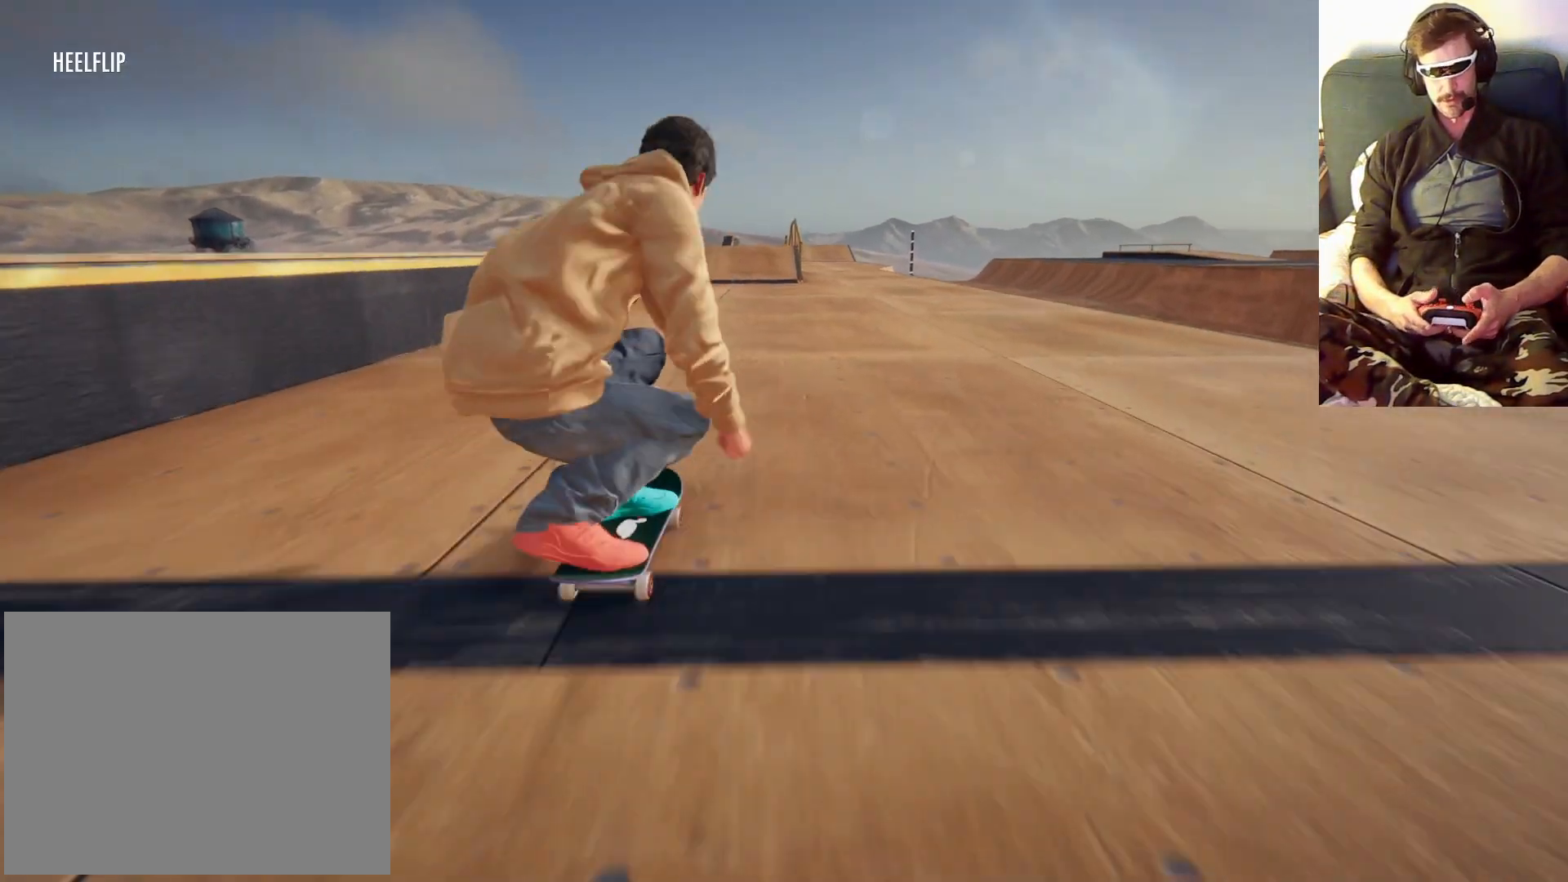
{"dt_ms": 500, "buttons": [], "left_stick": "center", "right_stick": "center", "events": []}
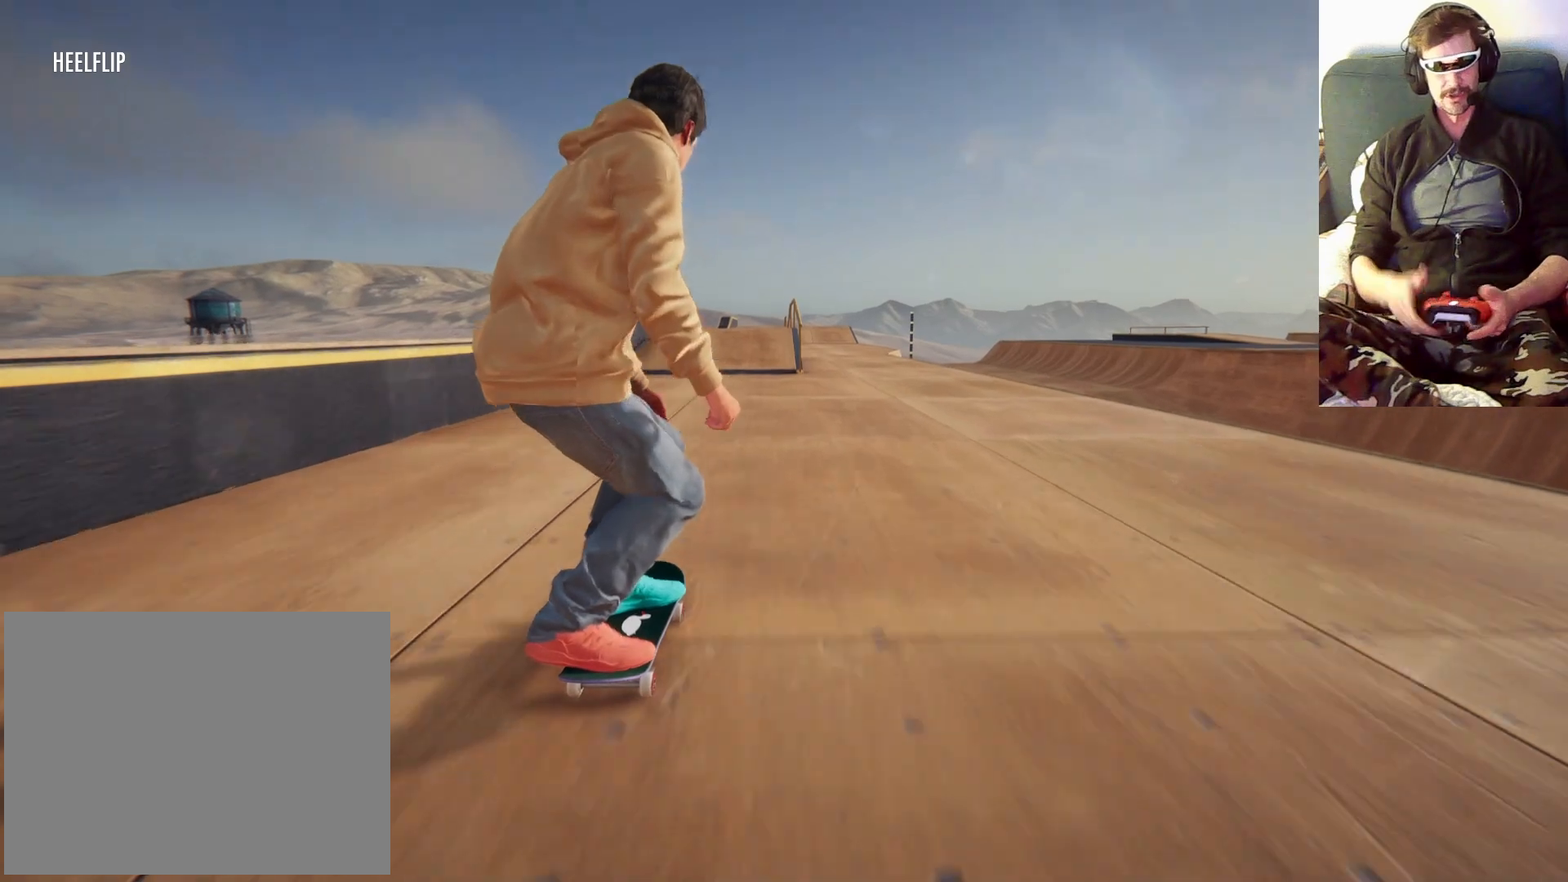
{"dt_ms": 500, "buttons": [], "left_stick": "left", "right_stick": "center", "events": [[500, "left_stick", "left"]]}
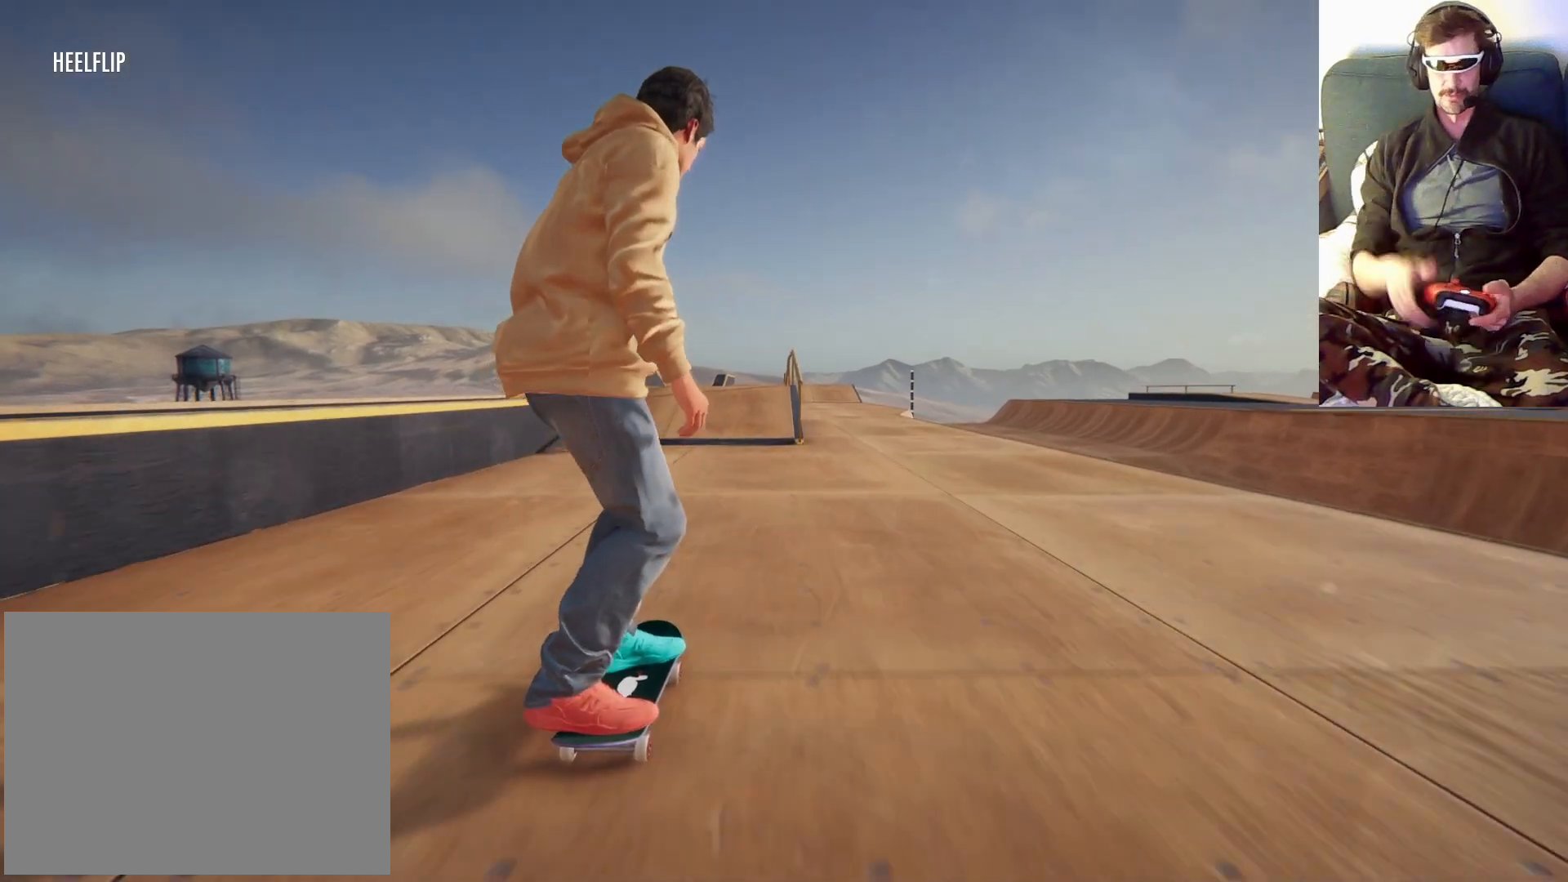
{"dt_ms": 500, "buttons": ["A"], "left_stick": "center", "right_stick": "center", "events": [[100, "left_stick", "center"], [300, "A", "down"]]}
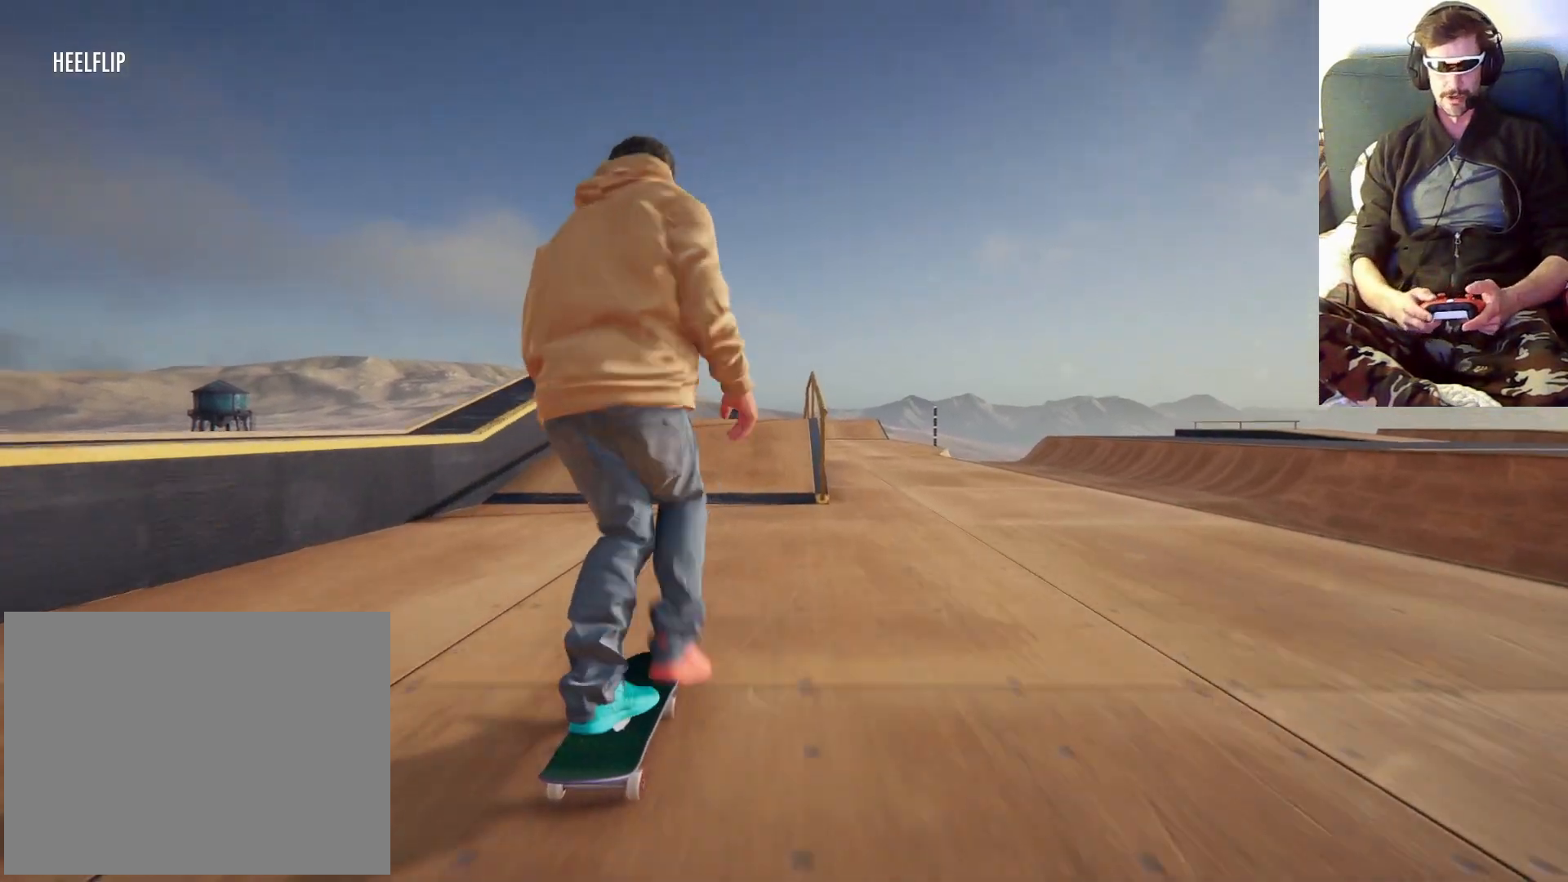
{"dt_ms": 500, "buttons": [], "left_stick": "center", "right_stick": "center", "events": [[333, "A", "up"]]}
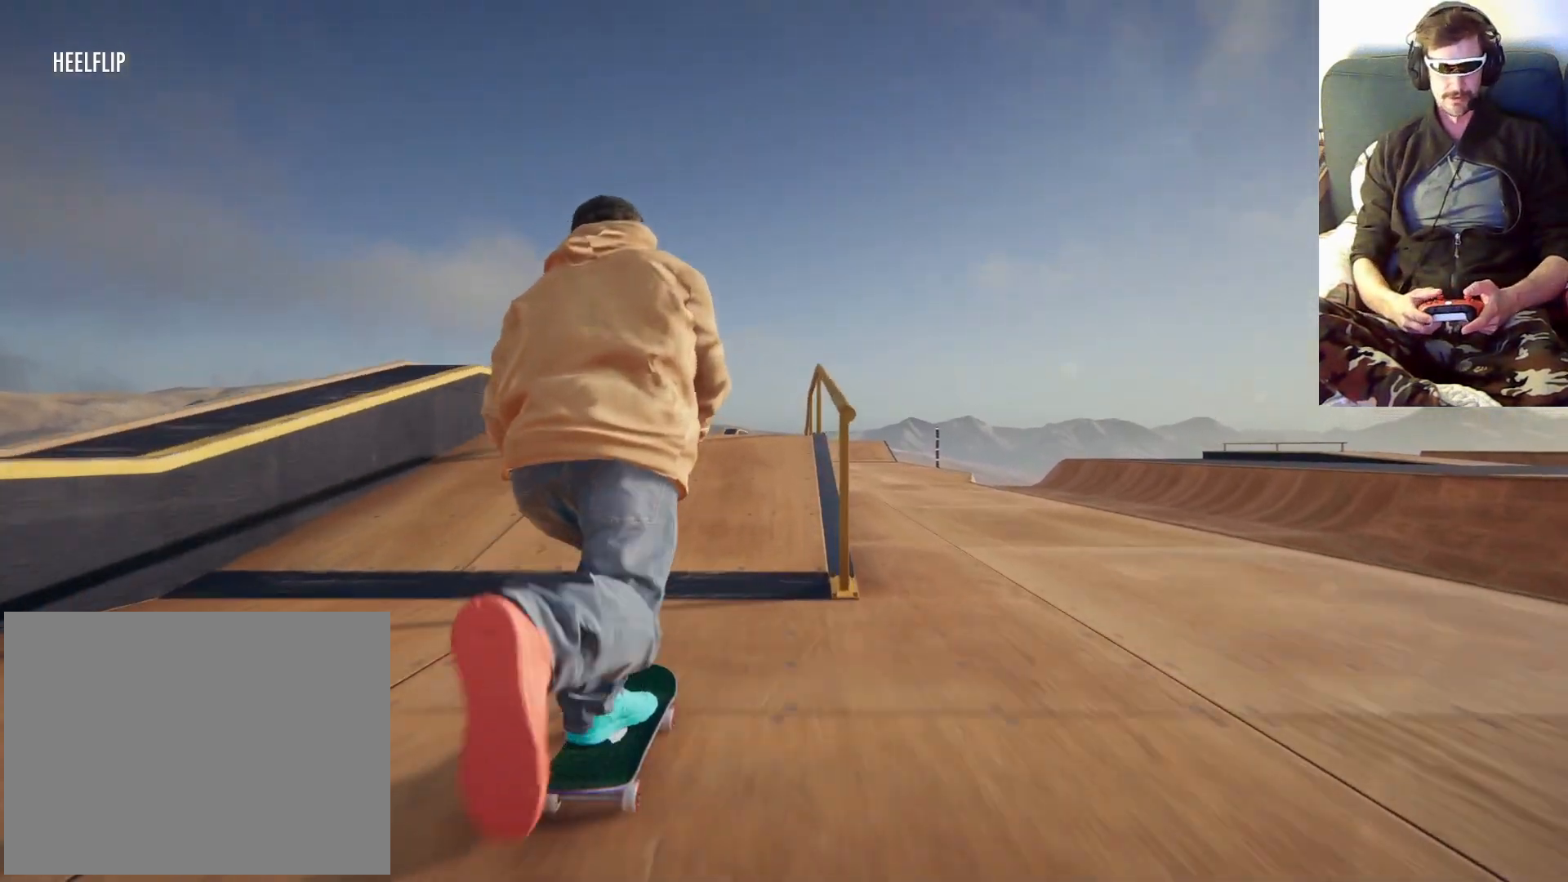
{"dt_ms": 500, "buttons": [], "left_stick": "down", "right_stick": "down"}
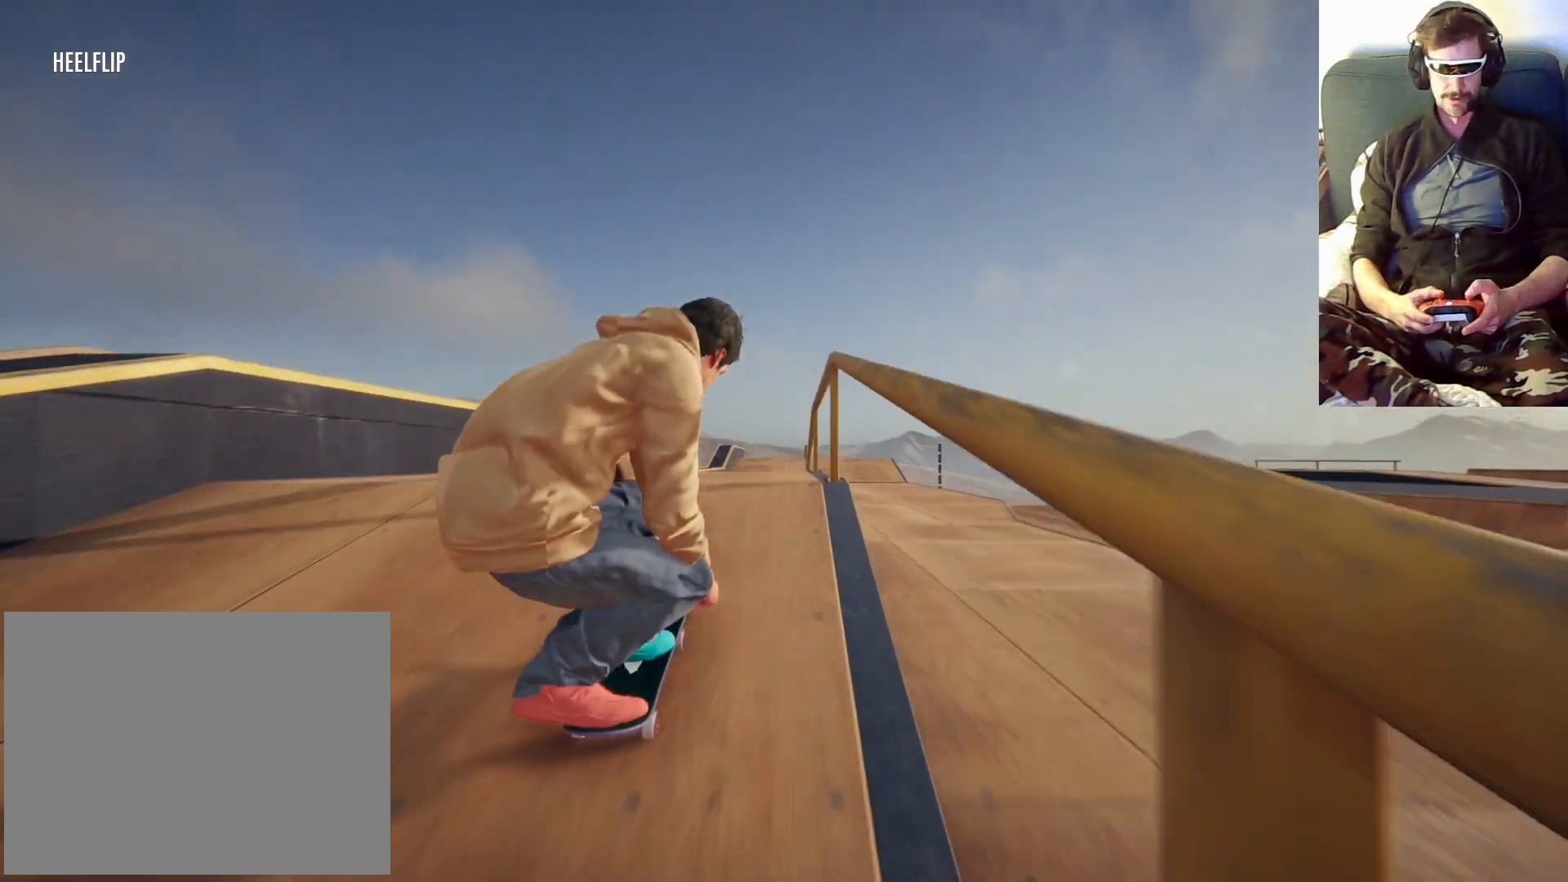
{"dt_ms": 500, "buttons": [], "left_stick": "right", "right_stick": "center", "events": [[200, "left_stick", "right"], [200, "right_stick", "center"]]}
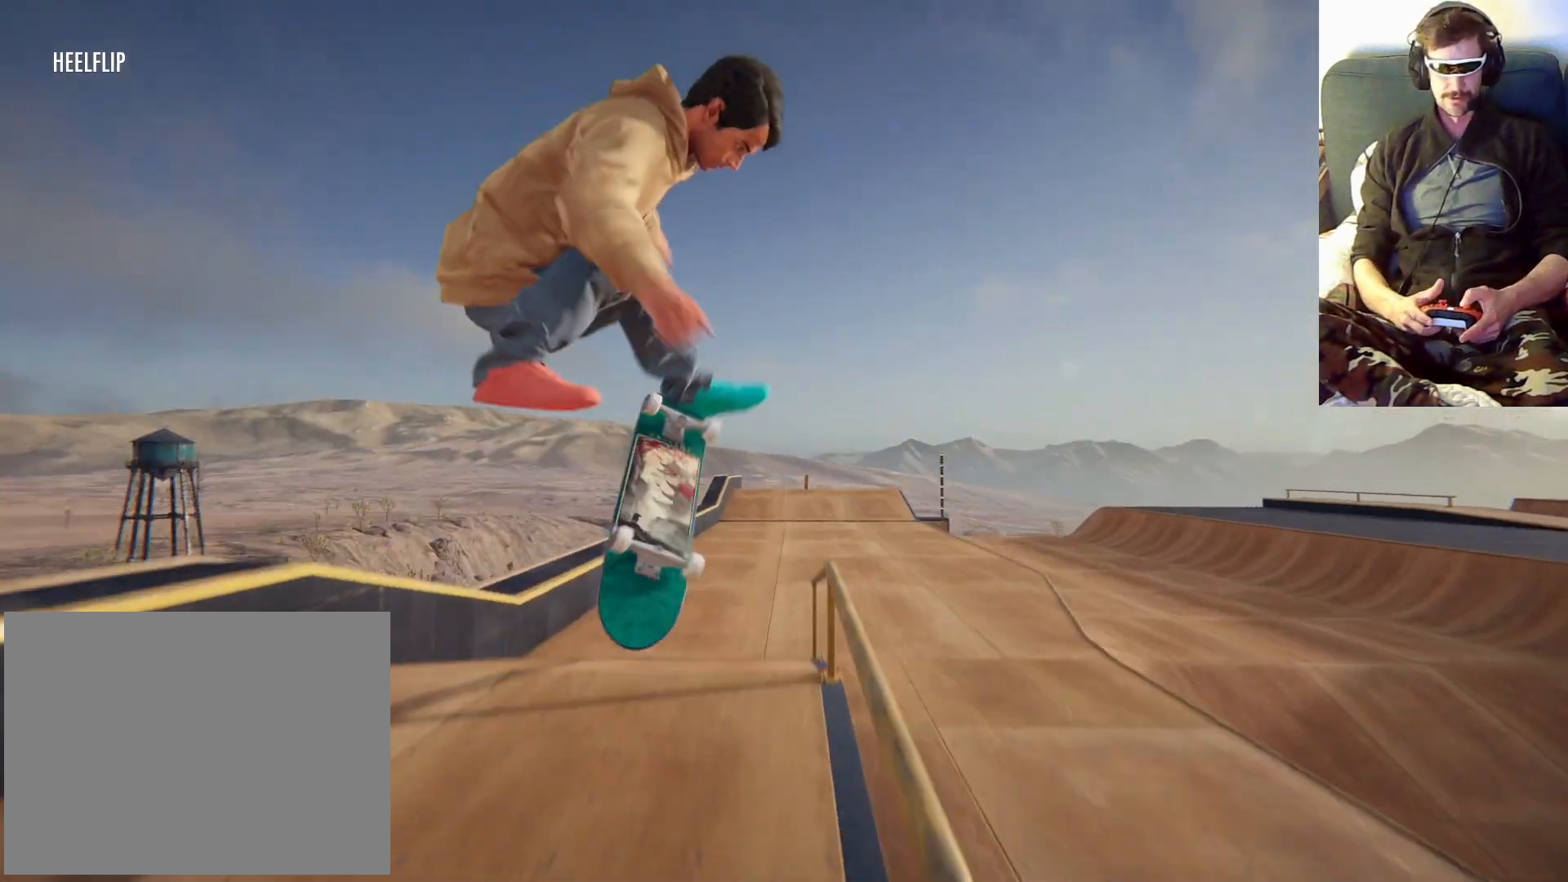
{"dt_ms": 1000, "buttons": [], "left_stick": "center", "right_stick": "center", "events": [[733, "left_stick", "center"]]}
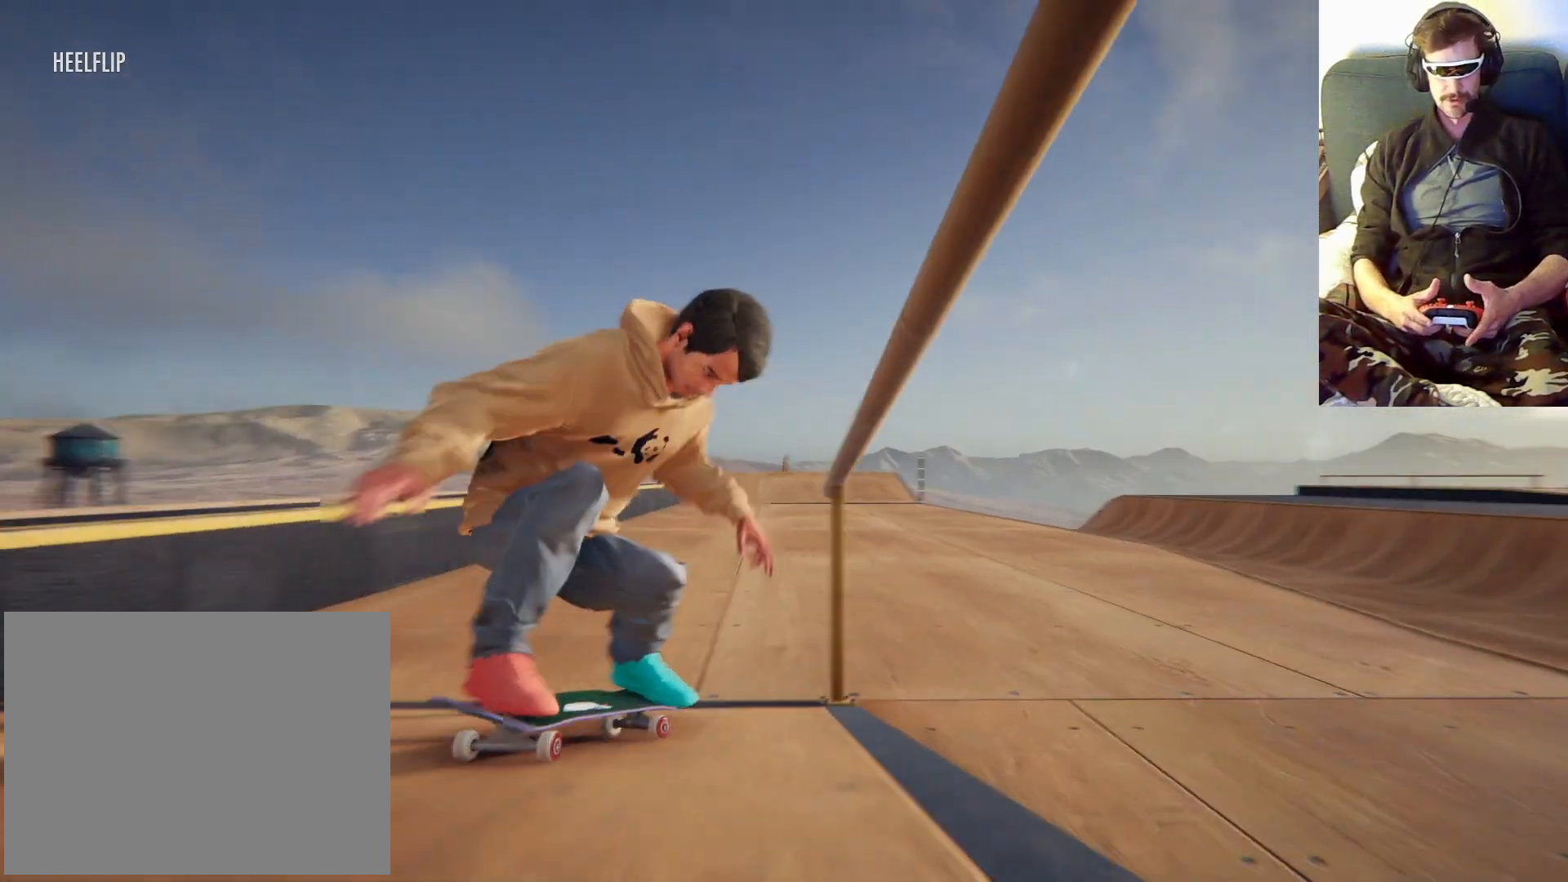
{"dt_ms": 500, "buttons": [], "left_stick": "left", "right_stick": "center", "events": [[500, "left_stick", "left"]]}
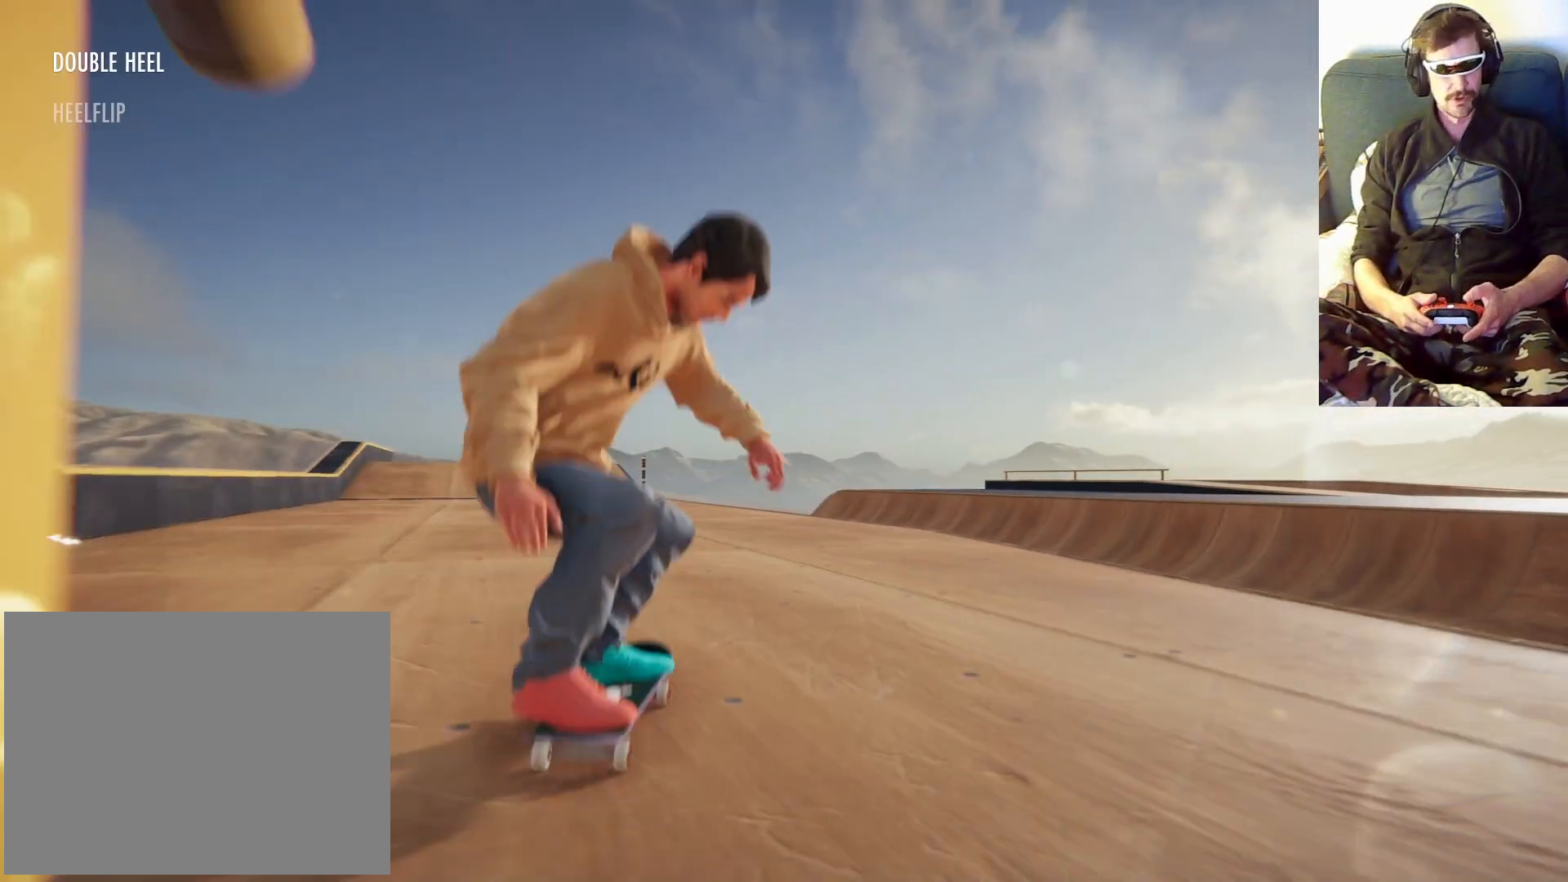
{"dt_ms": 500, "buttons": [], "left_stick": "left", "right_stick": "center", "events": [[133, "left_stick", "center"], [400, "left_stick", "left"]]}
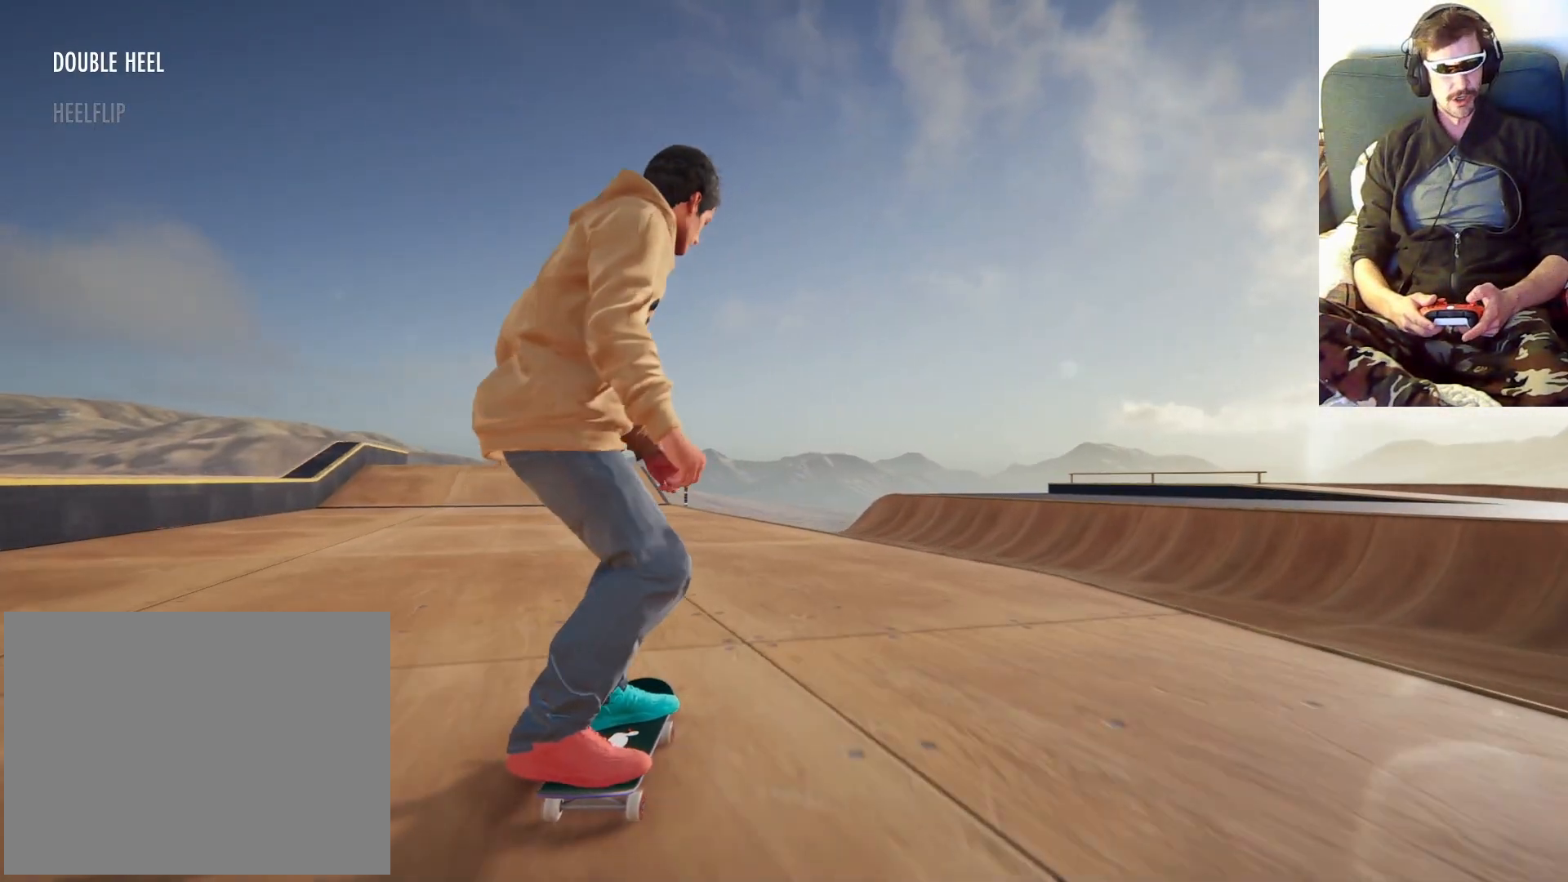
{"dt_ms": 500, "buttons": [], "left_stick": "center", "right_stick": "center", "events": [[200, "left_stick", "center"]]}
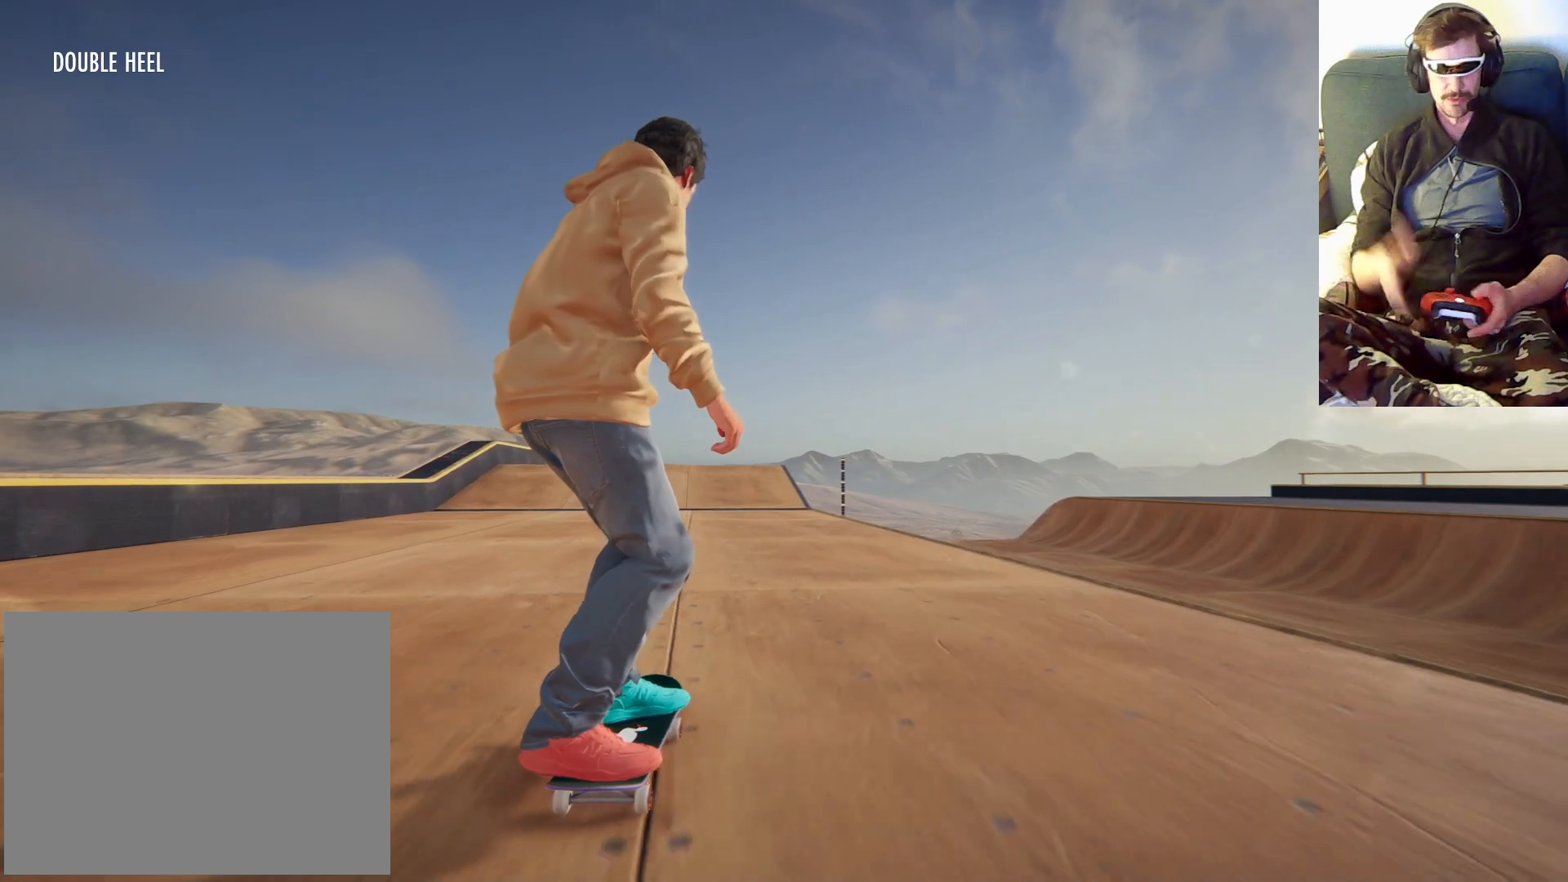
{"dt_ms": 500, "buttons": [], "left_stick": "center", "right_stick": "center", "events": []}
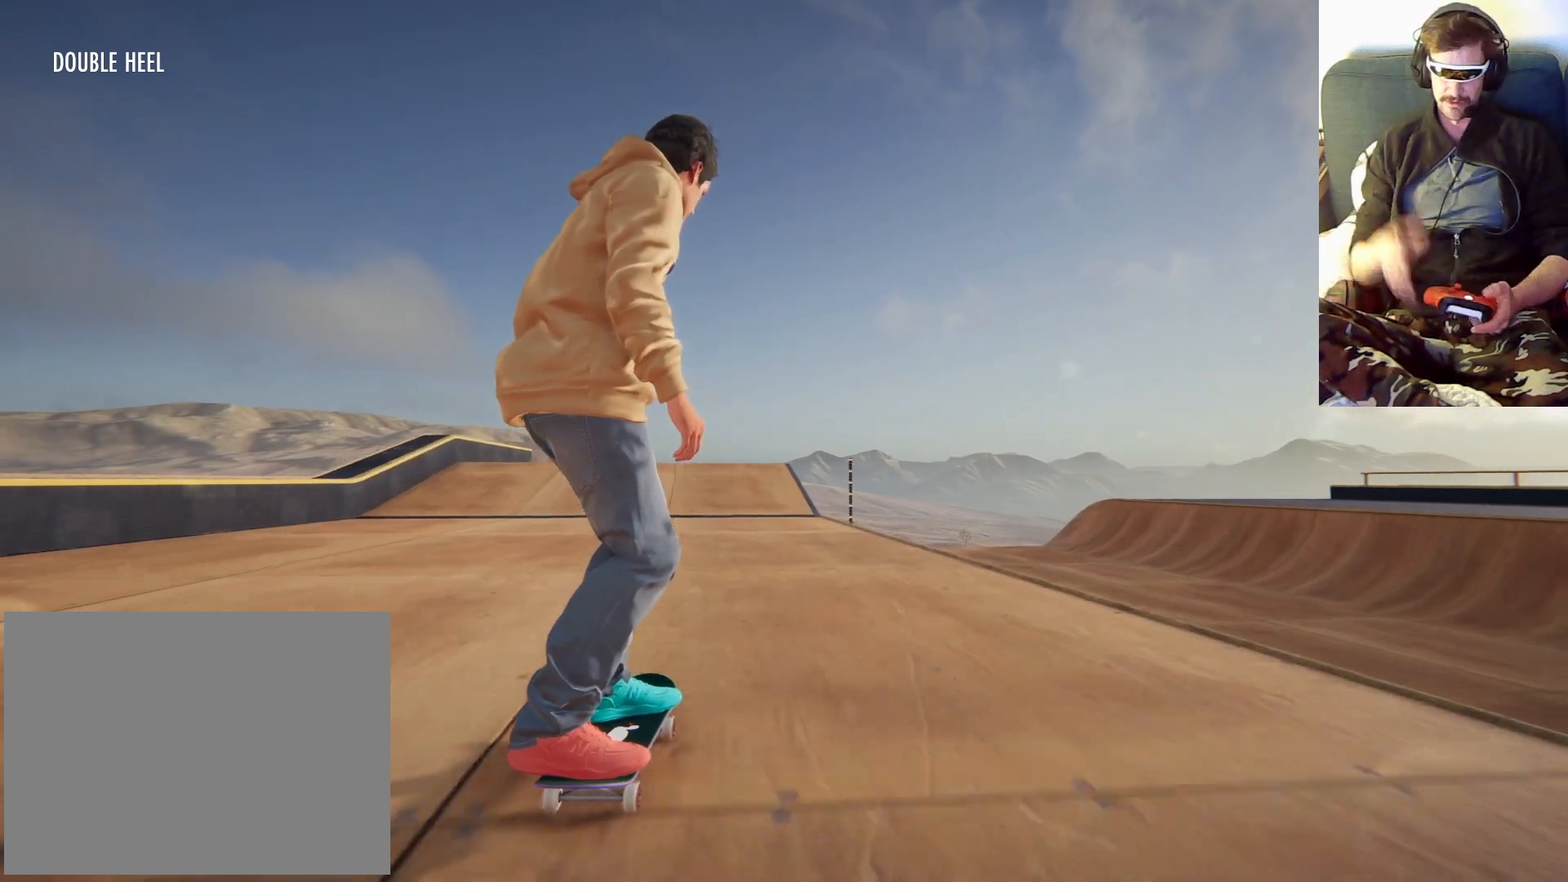
{"dt_ms": 500, "buttons": ["A"], "left_stick": "left", "right_stick": "center", "events": [[100, "A", "down"], [467, "left_stick", "left"]]}
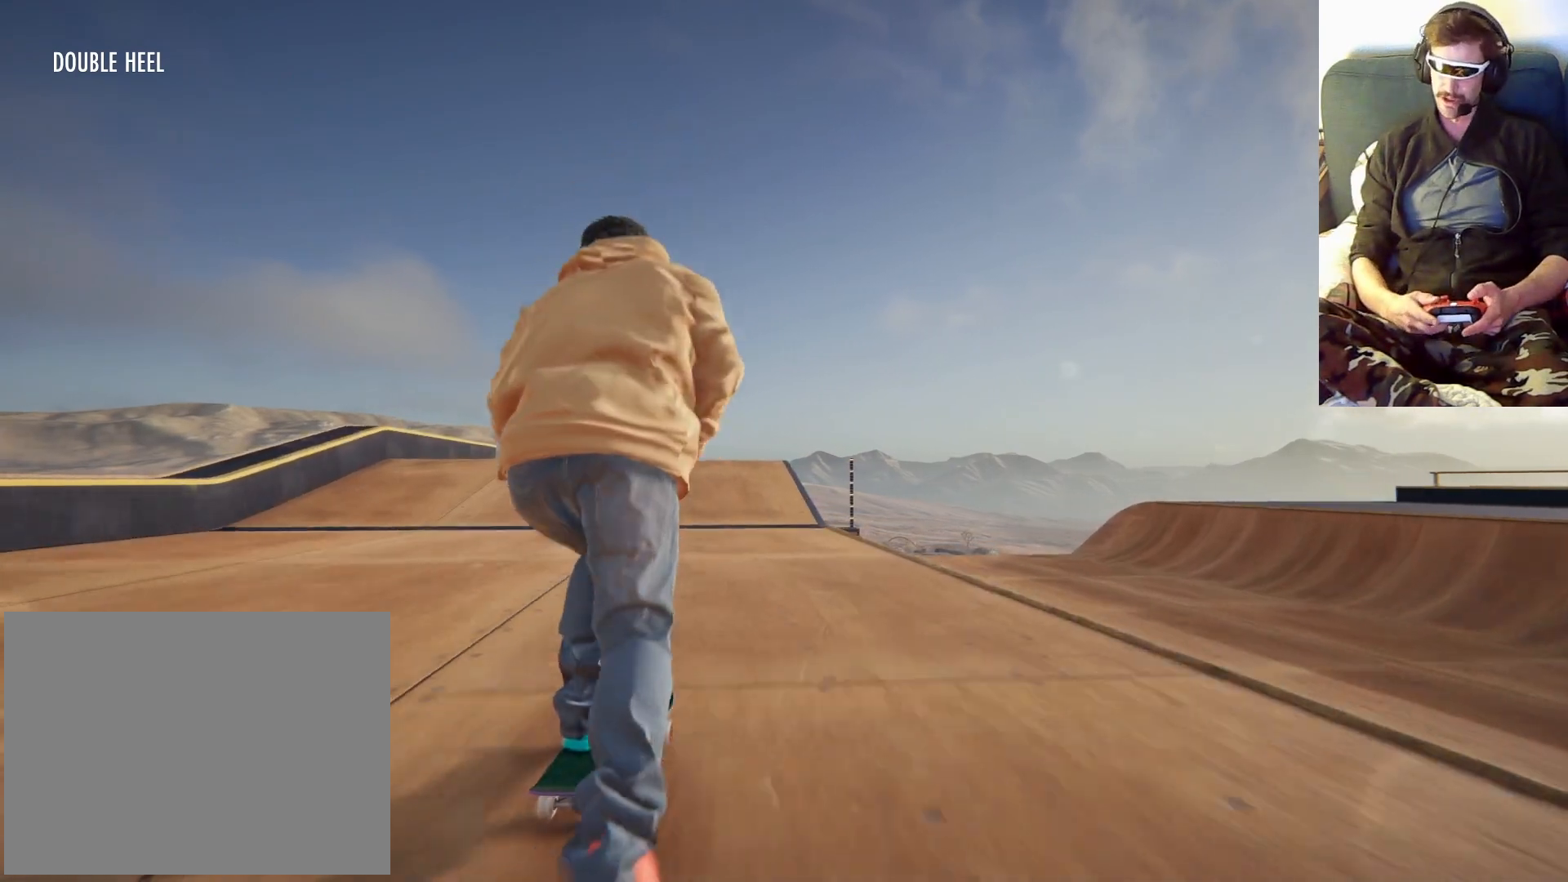
{"dt_ms": 1000, "buttons": [], "left_stick": "down", "right_stick": "down", "events": [[233, "left_stick", "center"], [500, "left_stick", "left"], [533, "A", "up"], [600, "left_stick", "center"], [900, "right_stick", "down"], [933, "left_stick", "down"]]}
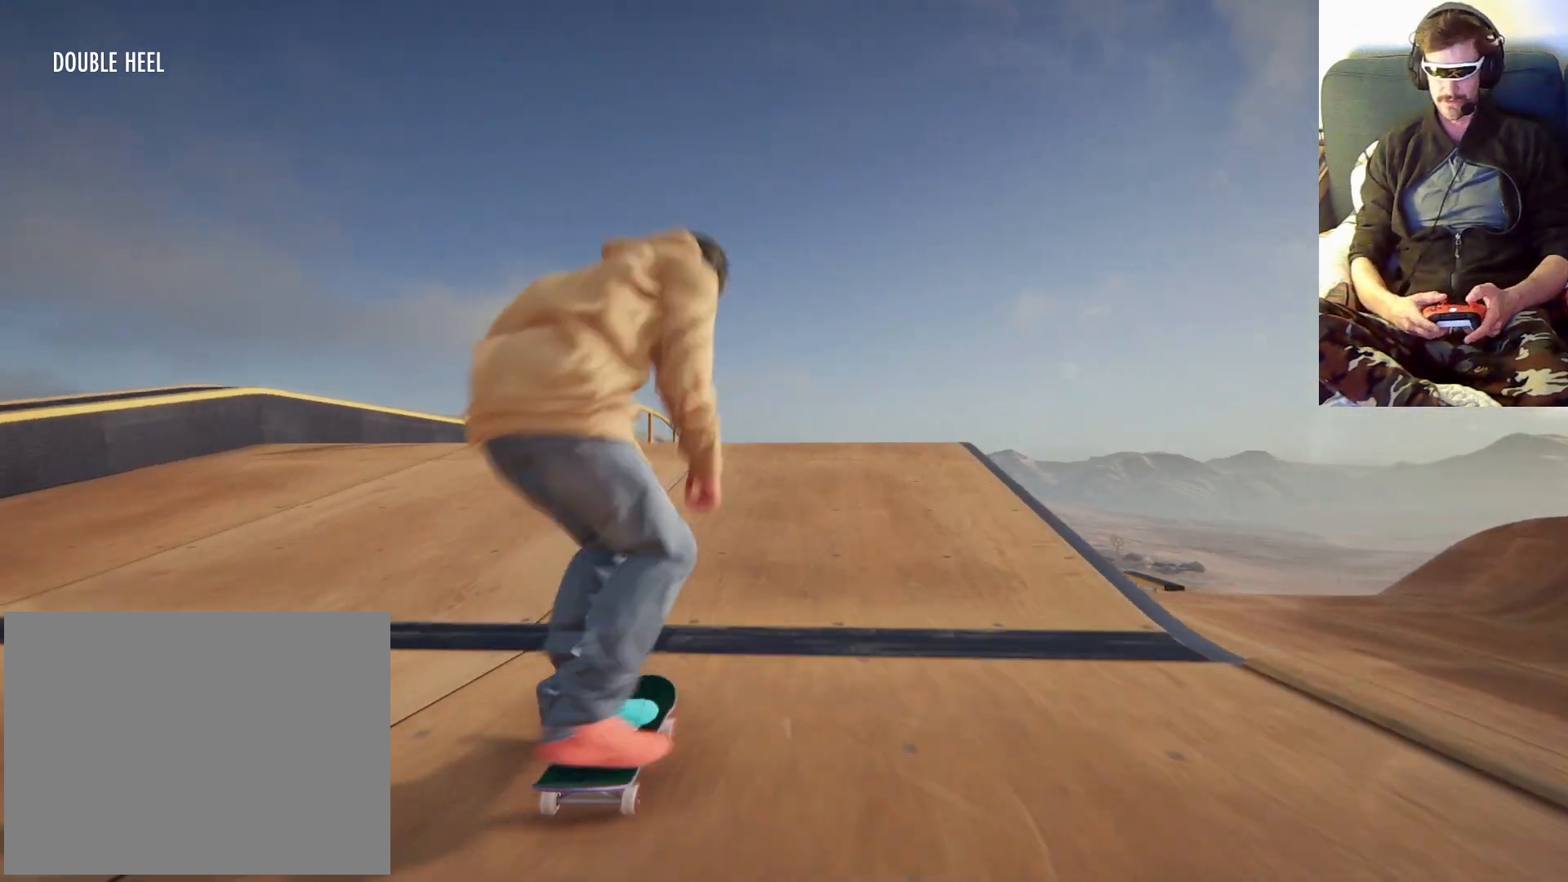
{"dt_ms": 500, "buttons": [], "left_stick": "down", "right_stick": "down", "events": []}
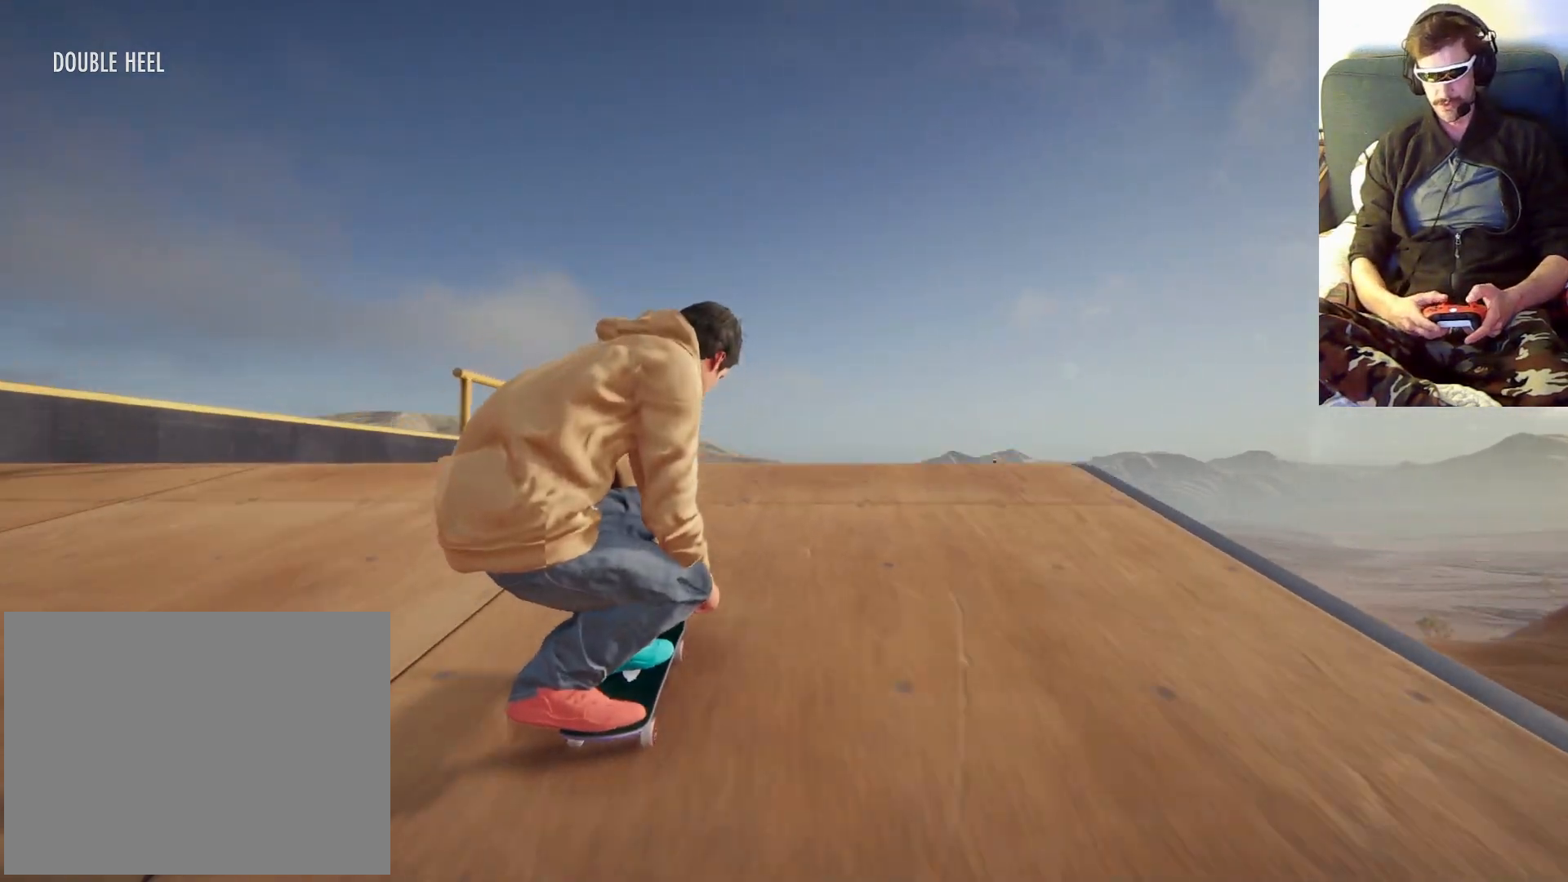
{"dt_ms": 500, "buttons": [], "left_stick": "down", "right_stick": "down", "events": []}
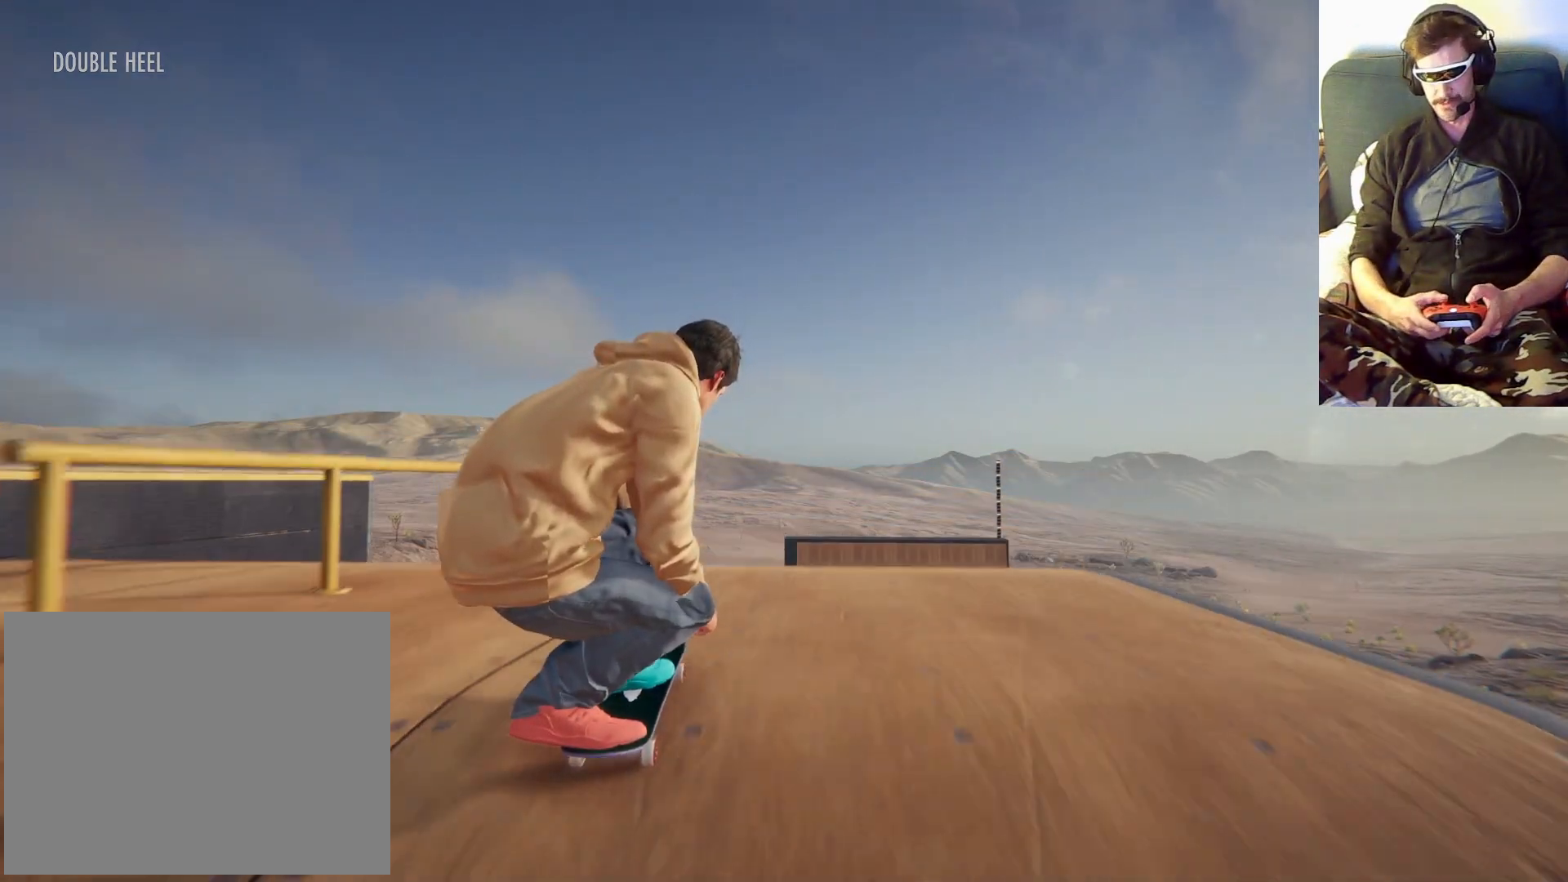
{"dt_ms": 500, "buttons": [], "left_stick": "down", "right_stick": "down", "events": []}
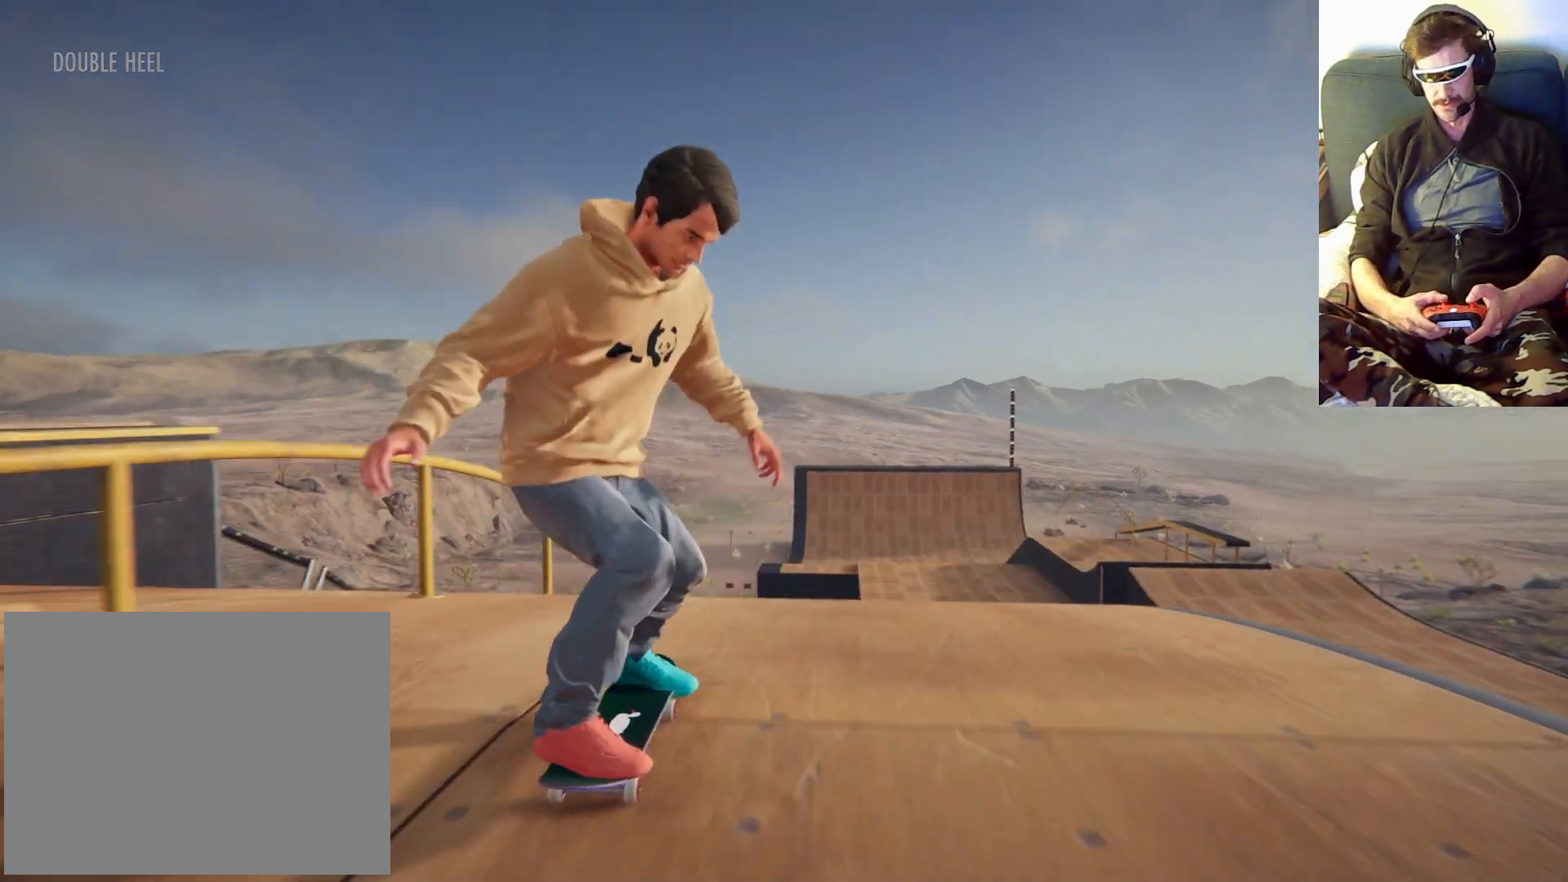
{"dt_ms": 1000, "buttons": [], "left_stick": "down", "right_stick": "down", "events": [[300, "right_stick", "center"], [367, "left_stick", "center"], [500, "left_stick", "down"], [500, "right_stick", "down"]]}
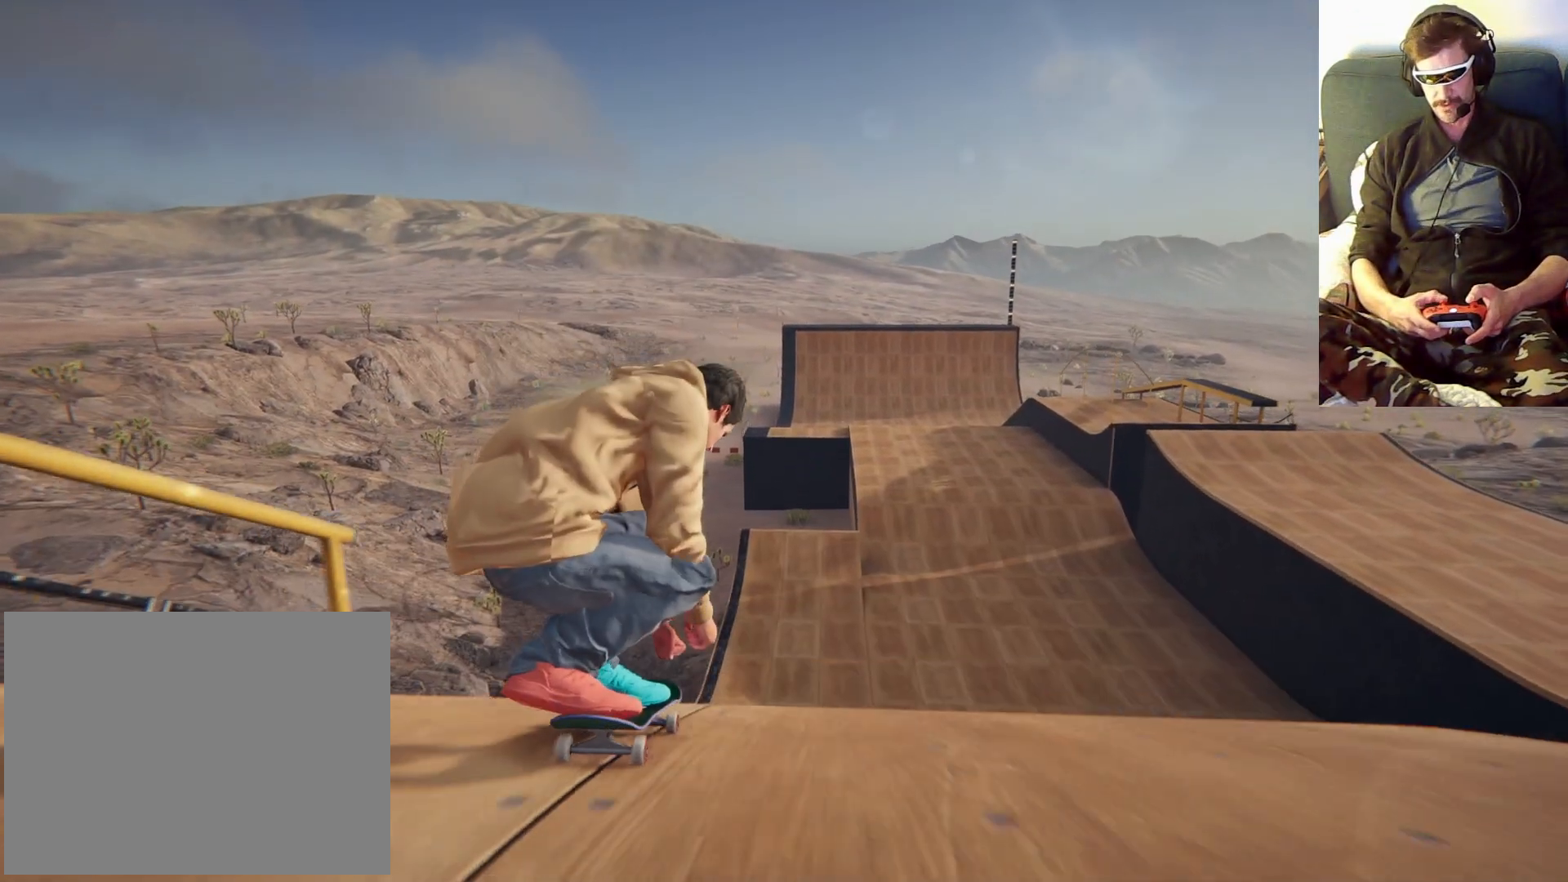
{"dt_ms": 500, "buttons": [], "left_stick": "right", "right_stick": "center", "events": [[200, "right_stick", "center"], [233, "left_stick", "right"], [267, "Y", "down"], [333, "Y", "up"]]}
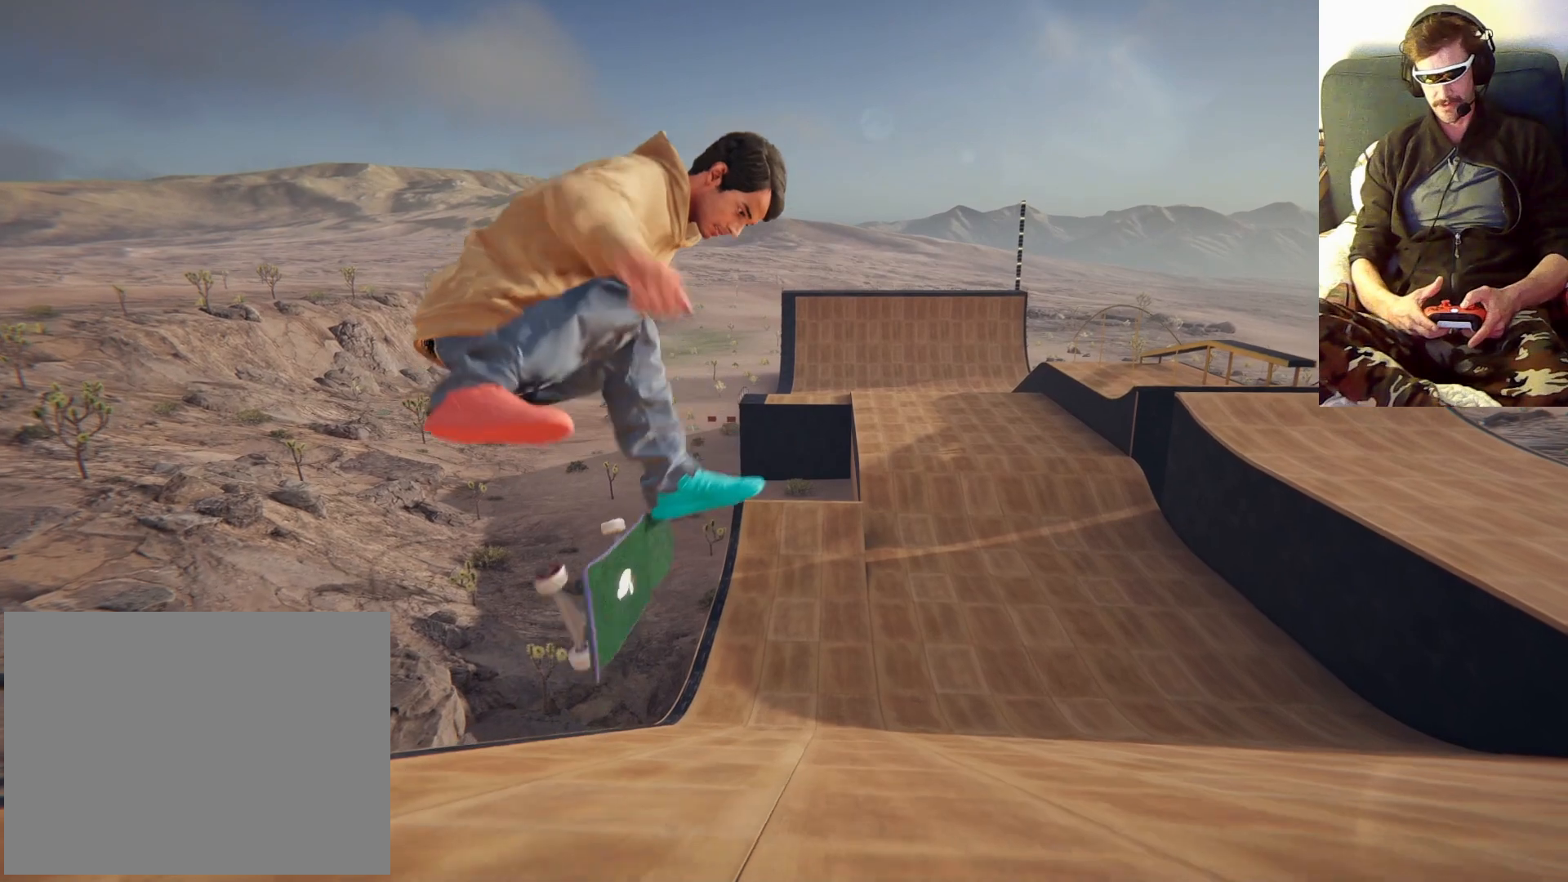
{"dt_ms": 500, "buttons": [], "left_stick": "right", "right_stick": "center"}